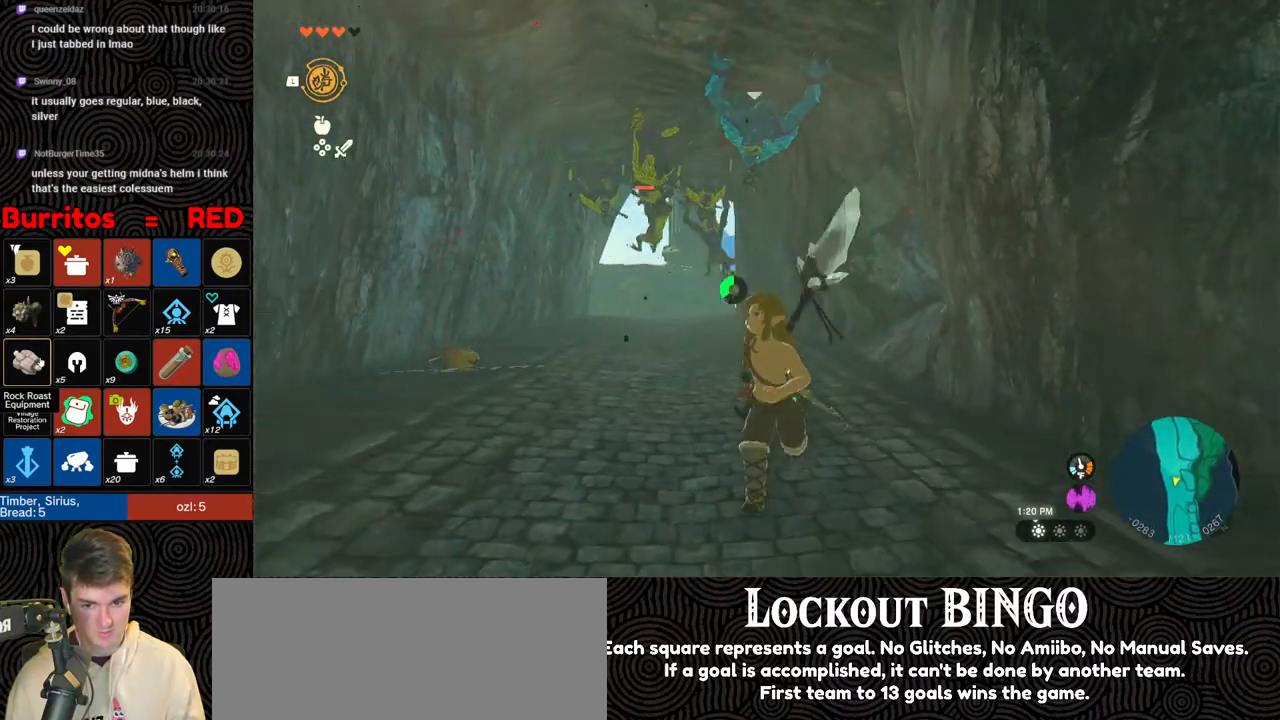
Gameplay with a controller (Nintendo layout); each line is a JSON object with the inputs held at the frame after it. "events" lists button and stick changes between this image and that frame as [ms after this image, input, new state], when the widget could be followed in between. Not read: L3 R3.
{"buttons": [], "left_stick": "down", "right_stick": "up", "events": [[233, "B", "down"], [383, "right_stick", "up"], [433, "B", "up"]]}
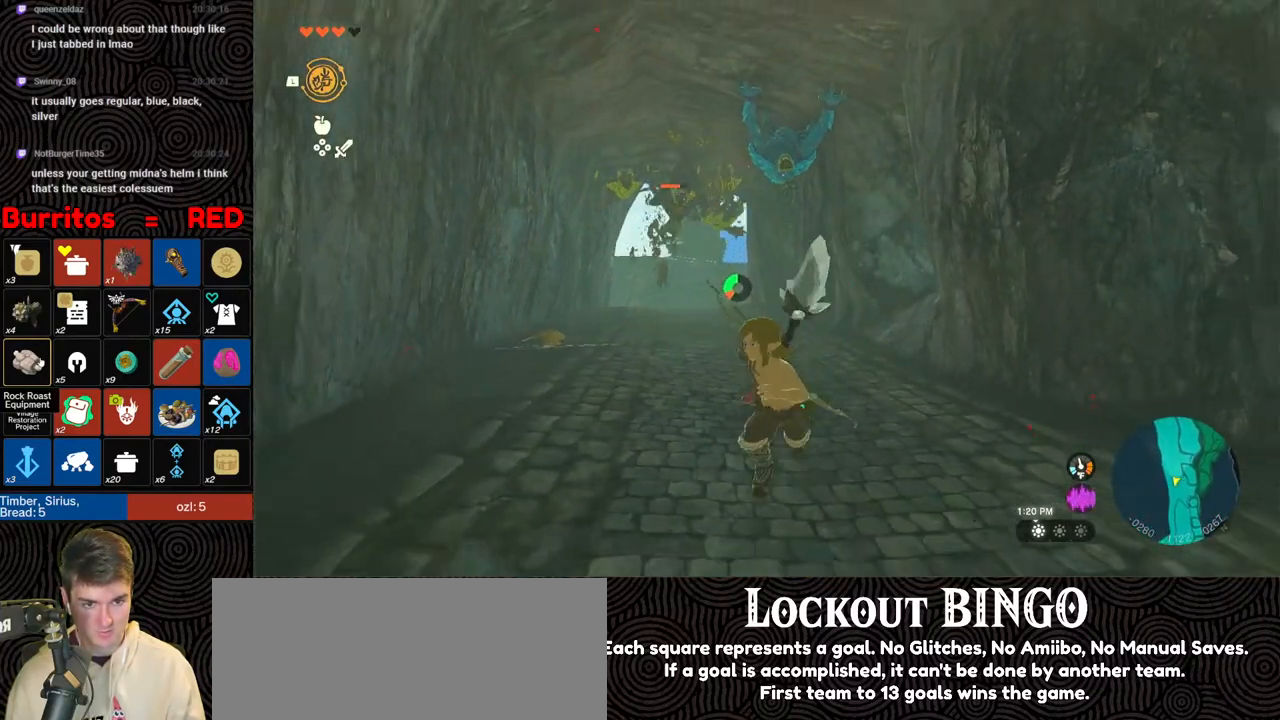
{"buttons": ["DPAD_UP", "DPAD_RIGHT"], "left_stick": "center", "right_stick": "center", "events": [[33, "right_stick", "center"], [83, "left_stick", "left"], [150, "right_stick", "up-right"], [250, "right_stick", "up-left"], [283, "left_stick", "up"], [300, "right_stick", "center"], [333, "left_stick", "center"], [400, "DPAD_RIGHT", "down"], [400, "DPAD_UP", "down"]]}
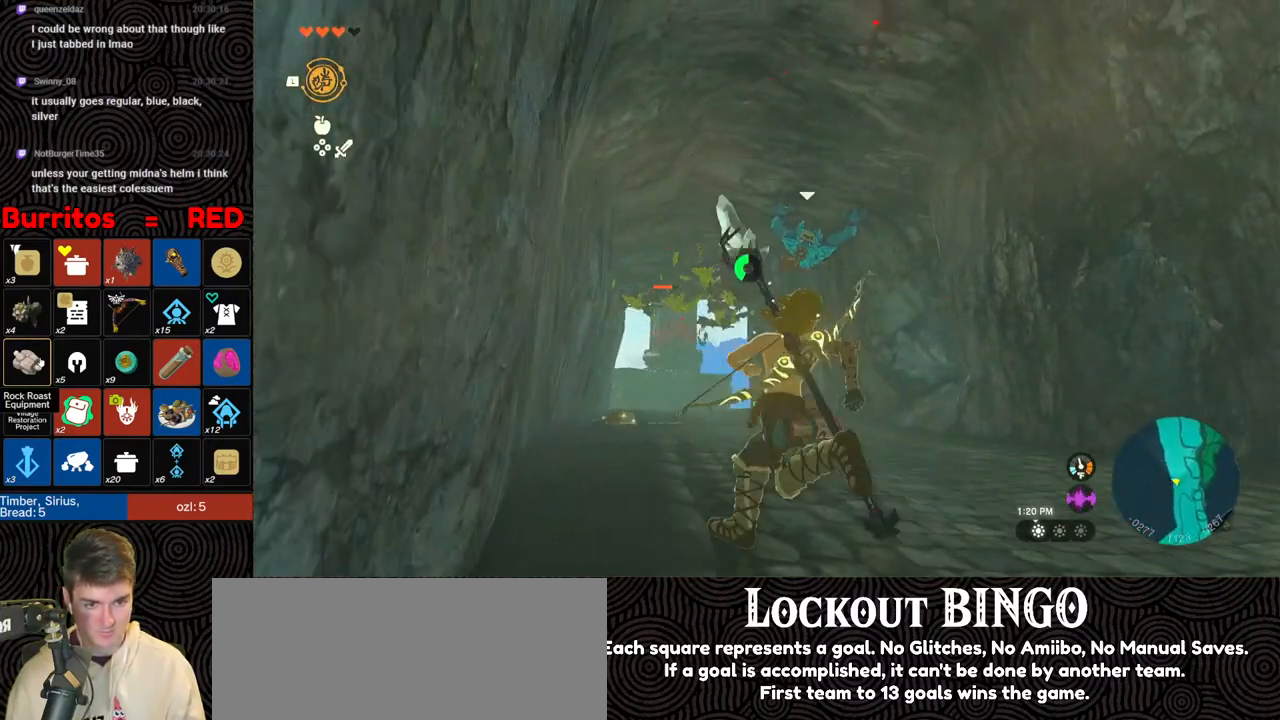
{"buttons": ["DPAD_UP", "DPAD_RIGHT"], "left_stick": "center", "right_stick": "left", "events": [[233, "right_stick", "right"], [367, "right_stick", "center"], [467, "right_stick", "left"]]}
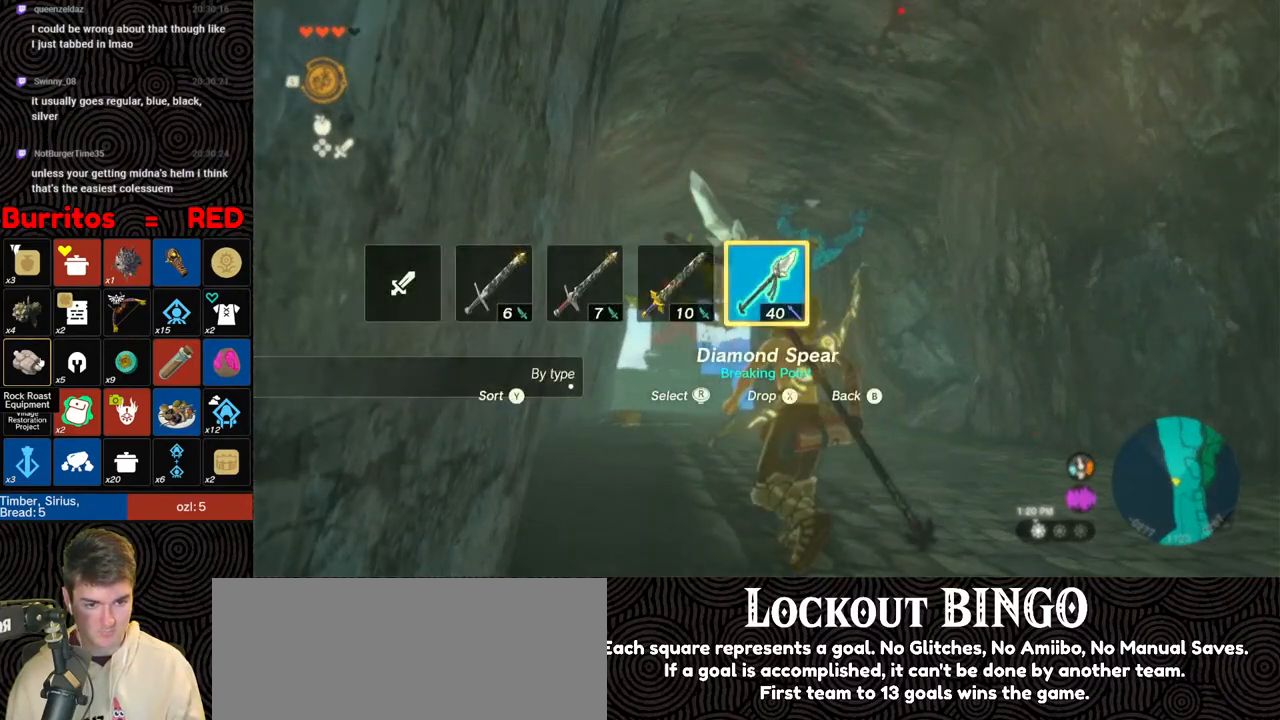
{"buttons": [], "left_stick": "up", "right_stick": "center", "events": [[100, "right_stick", "center"], [133, "DPAD_UP", "up"], [200, "DPAD_RIGHT", "up"], [467, "left_stick", "up"]]}
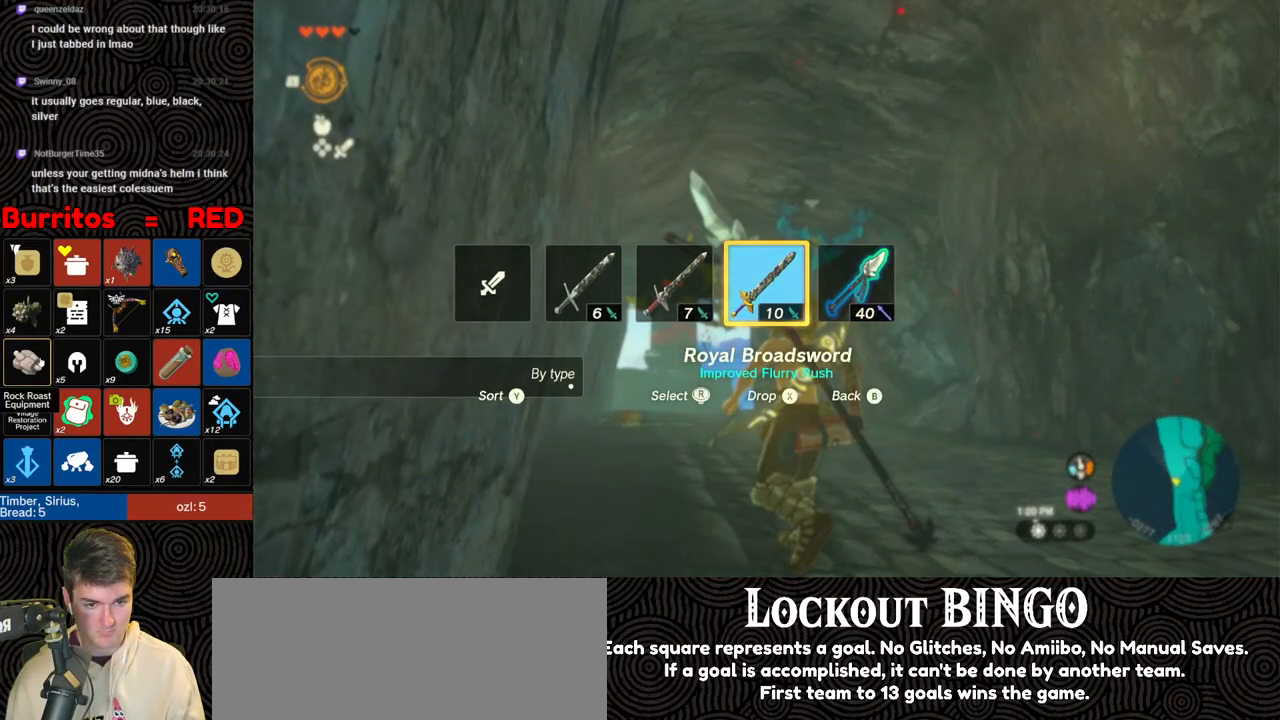
{"buttons": [], "left_stick": "up-left", "right_stick": "right", "events": [[67, "right_stick", "up-right"], [200, "left_stick", "up-left"], [250, "right_stick", "center"], [417, "right_stick", "right"]]}
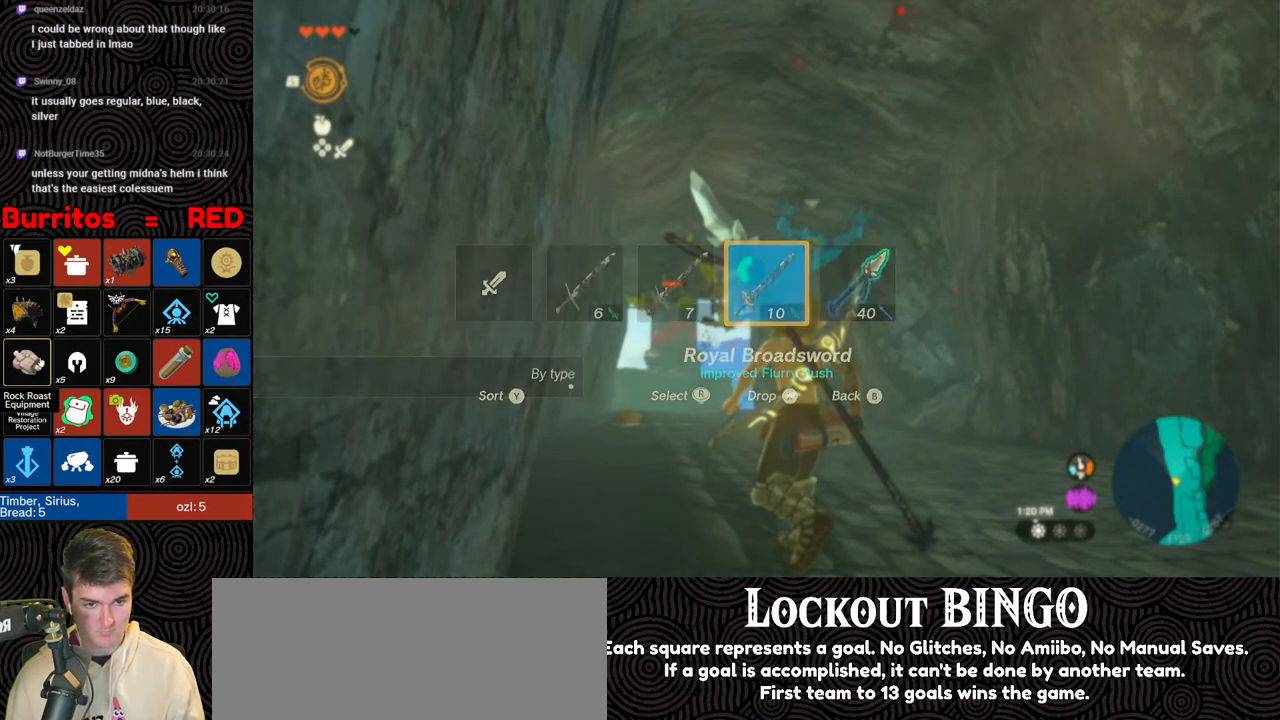
{"buttons": ["R1"], "left_stick": "up", "right_stick": "up-right", "events": [[117, "R1", "down"], [150, "right_stick", "up-right"], [333, "left_stick", "up"]]}
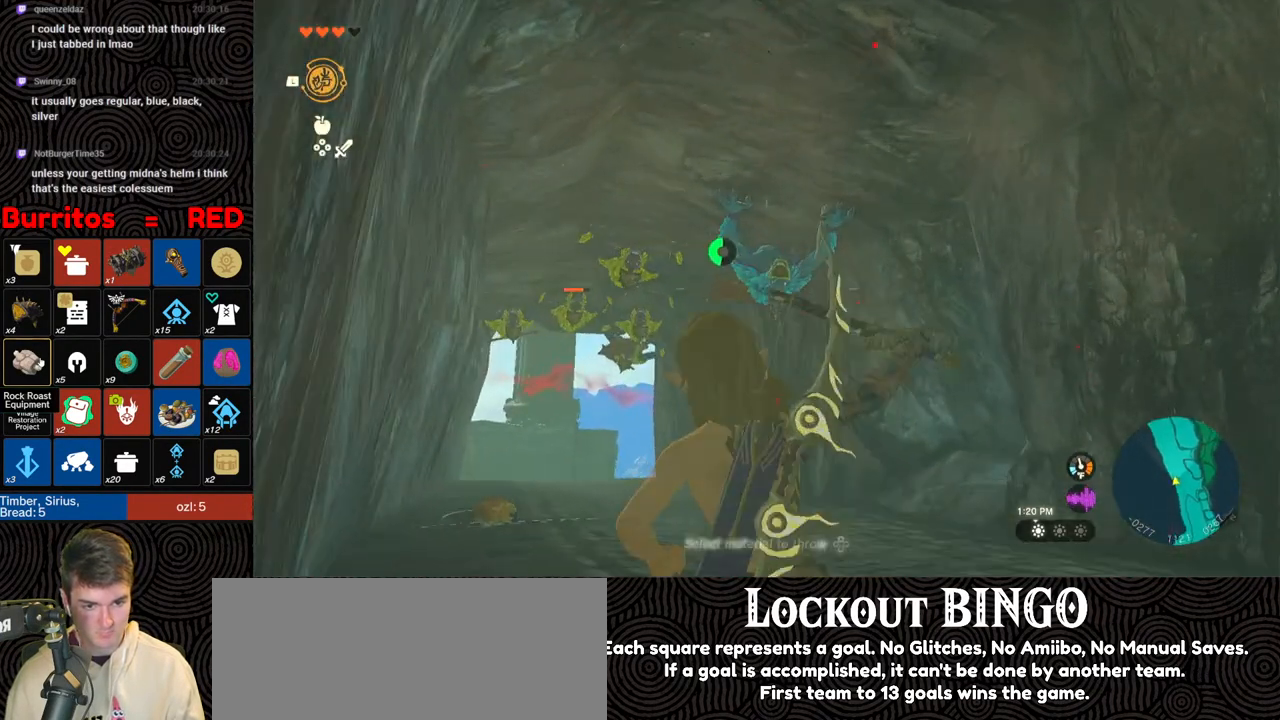
{"buttons": [], "left_stick": "up-left", "right_stick": "center", "events": [[150, "right_stick", "up"], [233, "left_stick", "up-left"], [317, "right_stick", "center"], [400, "R1", "up"]]}
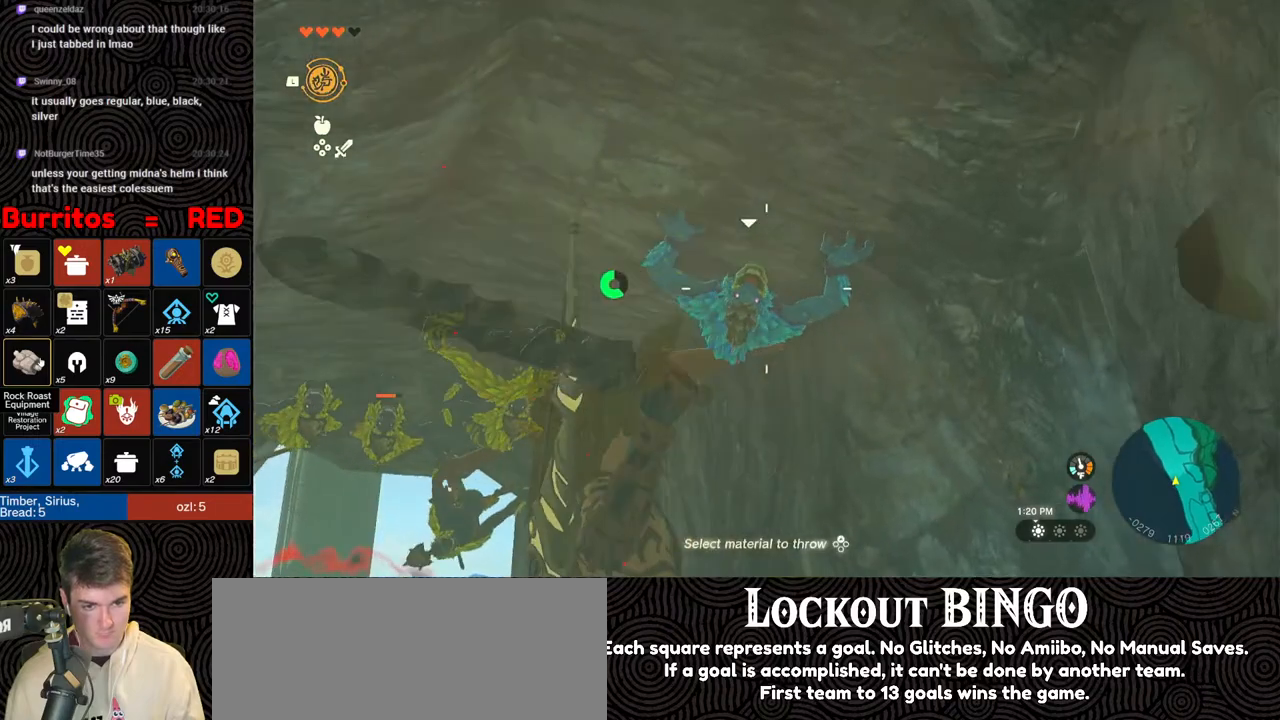
{"buttons": [], "left_stick": "up-right", "right_stick": "center", "events": [[117, "left_stick", "up"], [367, "left_stick", "up-right"]]}
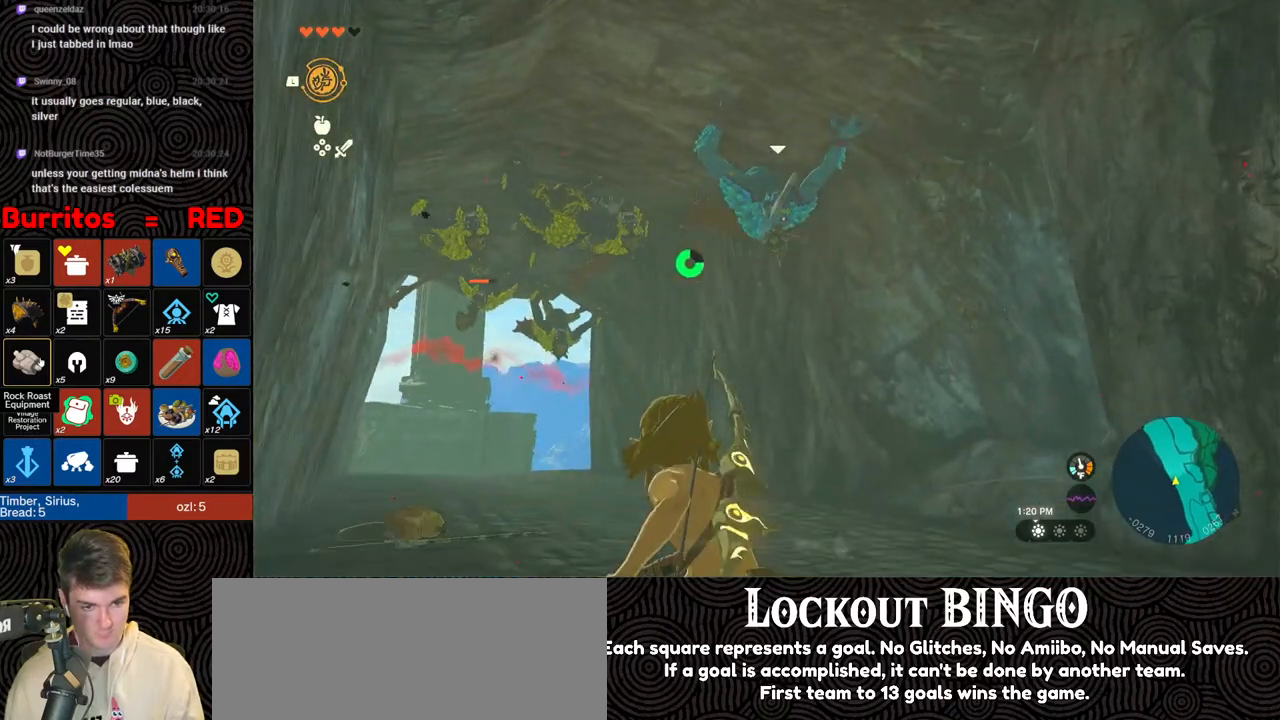
{"buttons": ["B"], "left_stick": "up", "right_stick": "left", "events": [[200, "B", "down"], [333, "left_stick", "up"], [500, "right_stick", "left"]]}
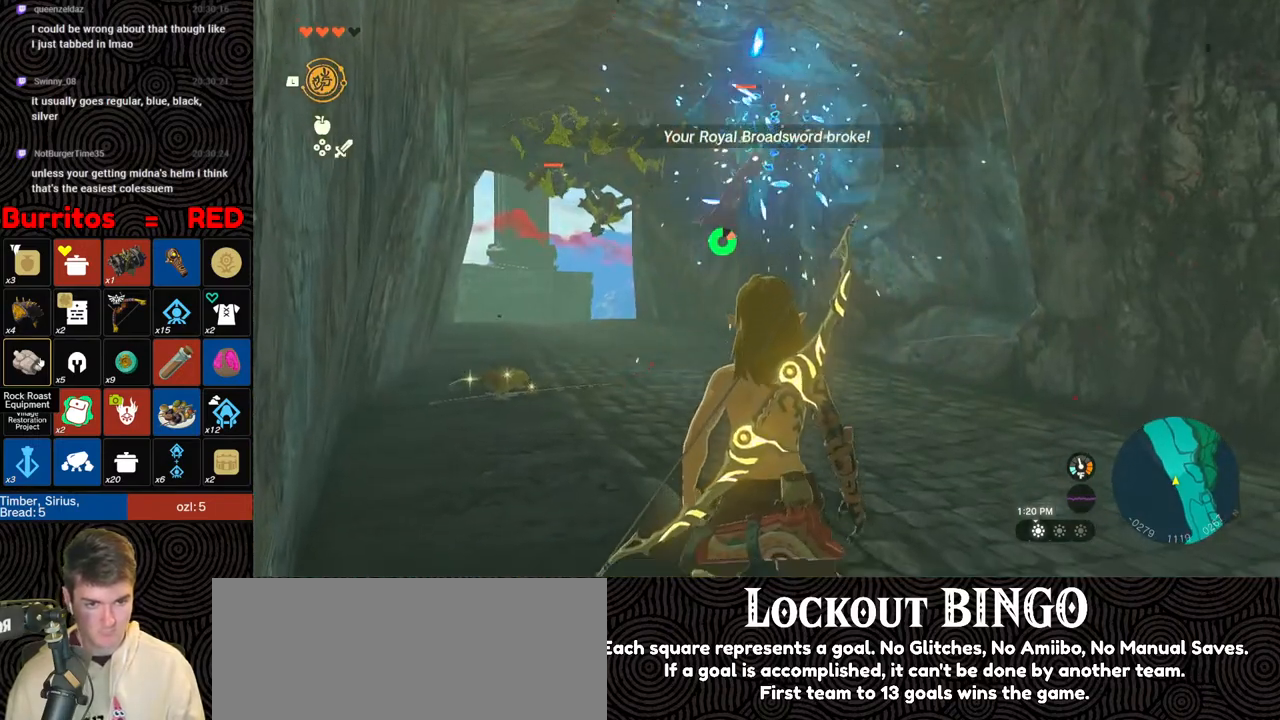
{"buttons": ["DPAD_UP", "DPAD_RIGHT"], "left_stick": "up", "right_stick": "center", "events": [[83, "right_stick", "down-left"], [333, "B", "up"], [333, "right_stick", "center"], [383, "DPAD_RIGHT", "down"], [383, "DPAD_UP", "down"]]}
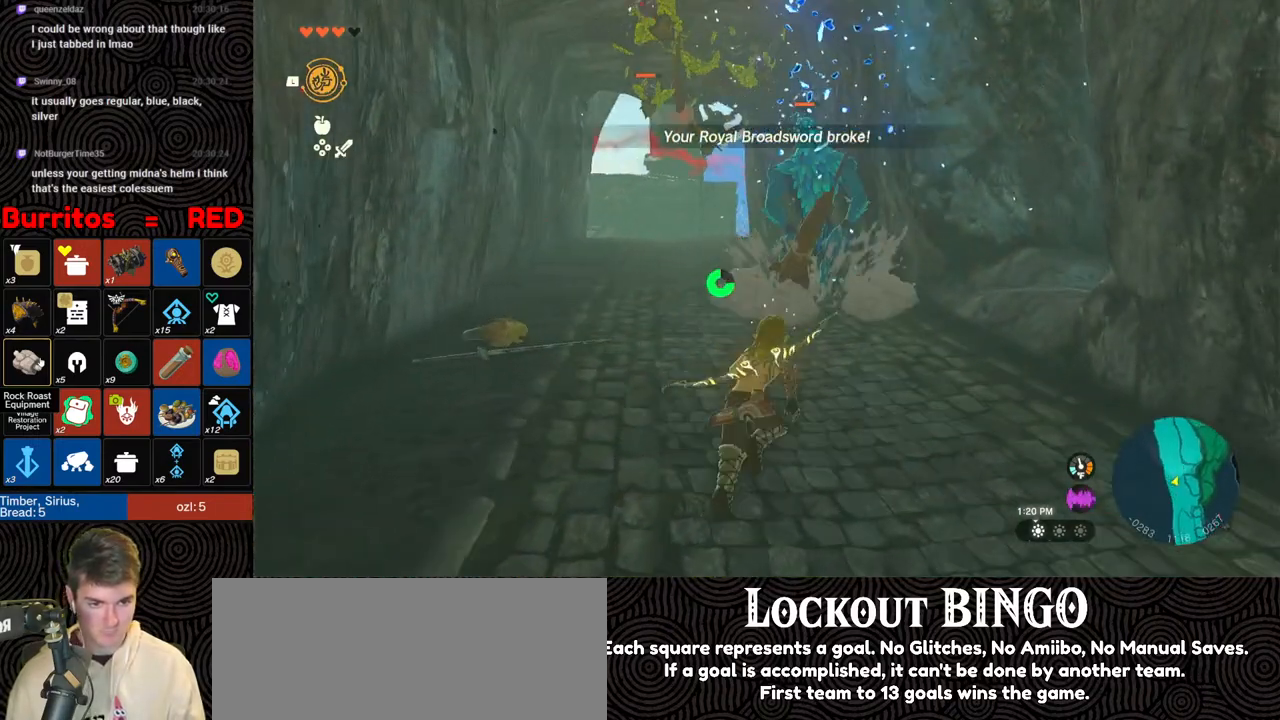
{"buttons": ["DPAD_UP", "DPAD_RIGHT"], "left_stick": "up", "right_stick": "right", "events": [[267, "right_stick", "right"], [400, "right_stick", "center"], [483, "right_stick", "right"]]}
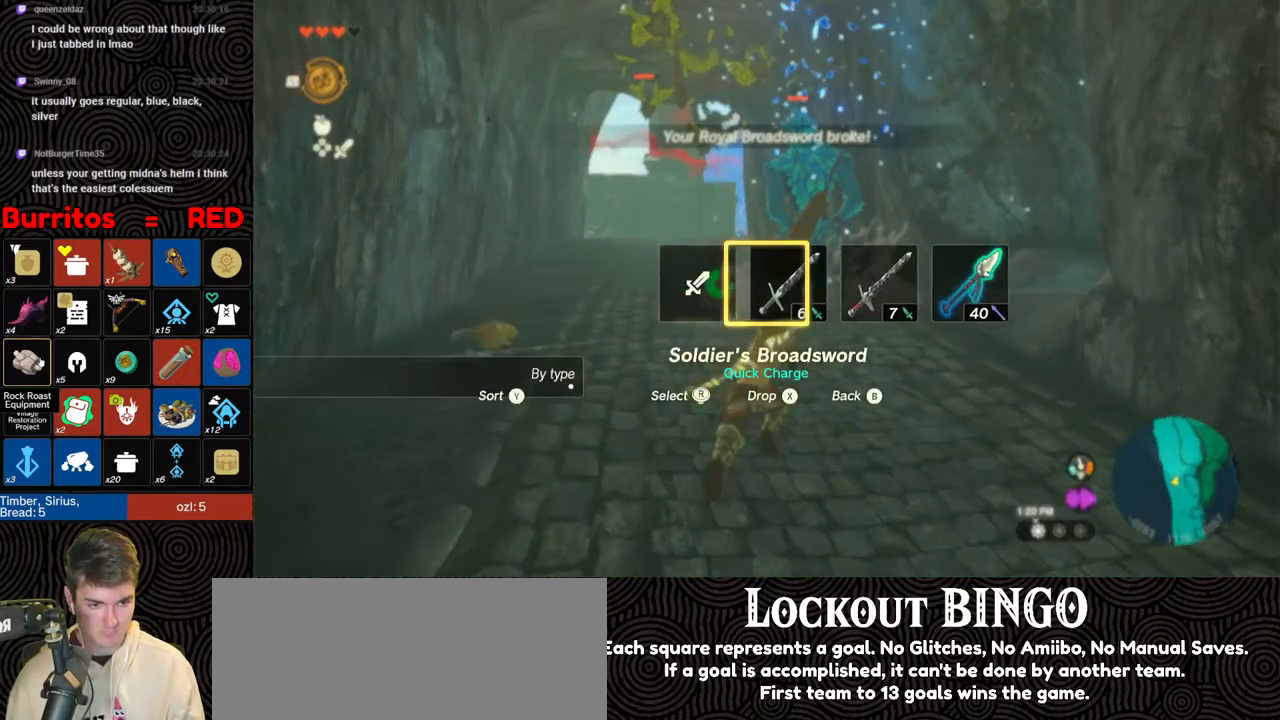
{"buttons": [], "left_stick": "up", "right_stick": "center", "events": [[83, "right_stick", "center"], [167, "right_stick", "right"], [250, "right_stick", "center"], [367, "DPAD_RIGHT", "up"], [367, "DPAD_UP", "up"]]}
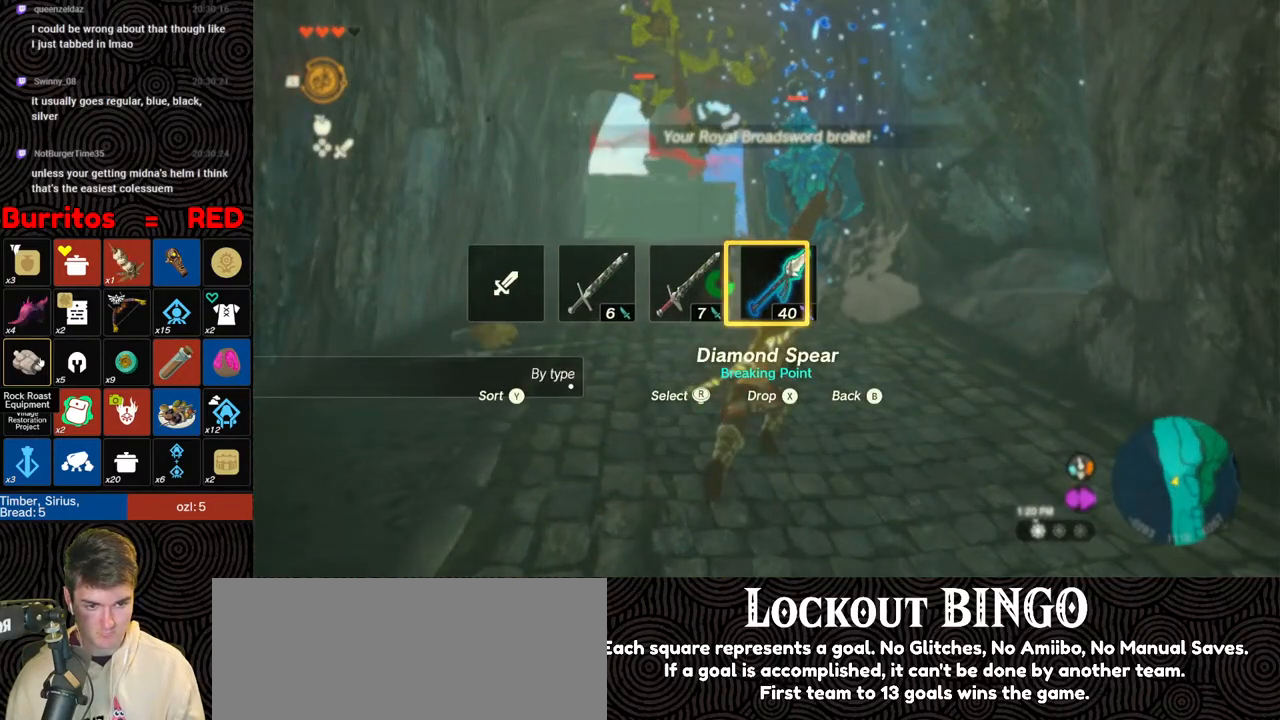
{"buttons": ["B"], "left_stick": "up-right", "right_stick": "center", "events": [[150, "B", "down"], [500, "left_stick", "up-right"]]}
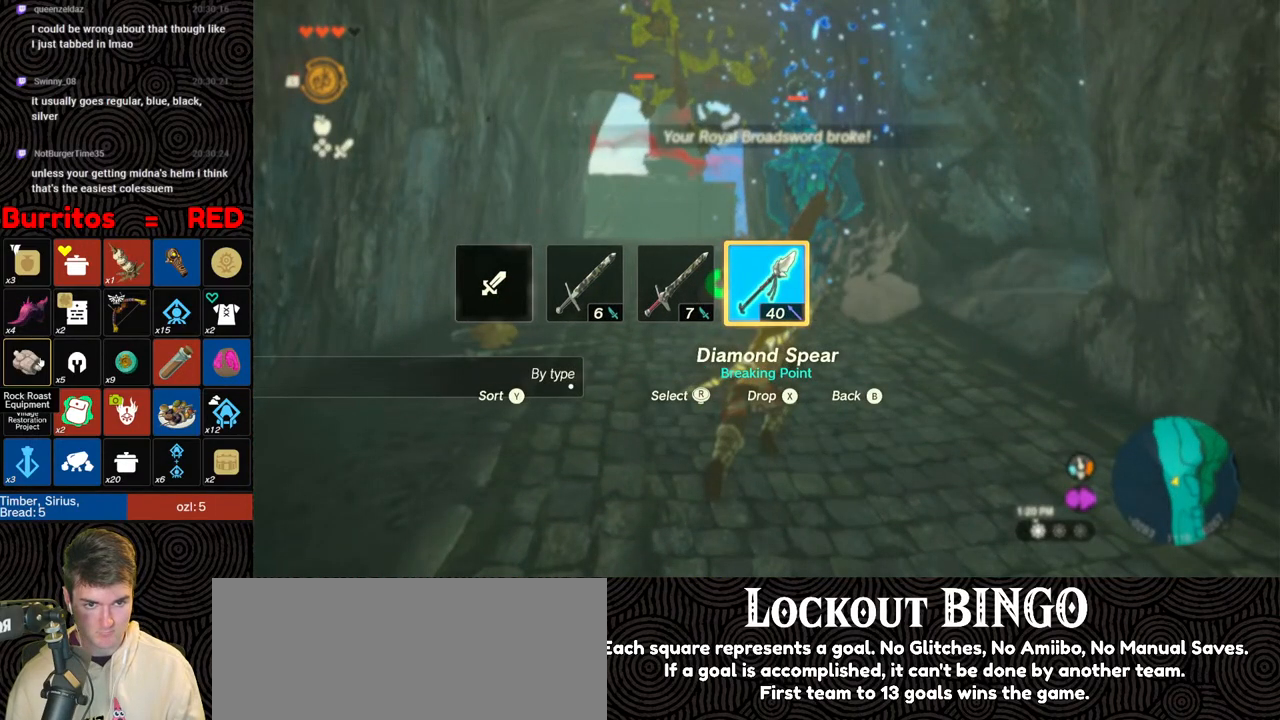
{"buttons": ["B"], "left_stick": "up", "right_stick": "center", "events": [[350, "left_stick", "up"]]}
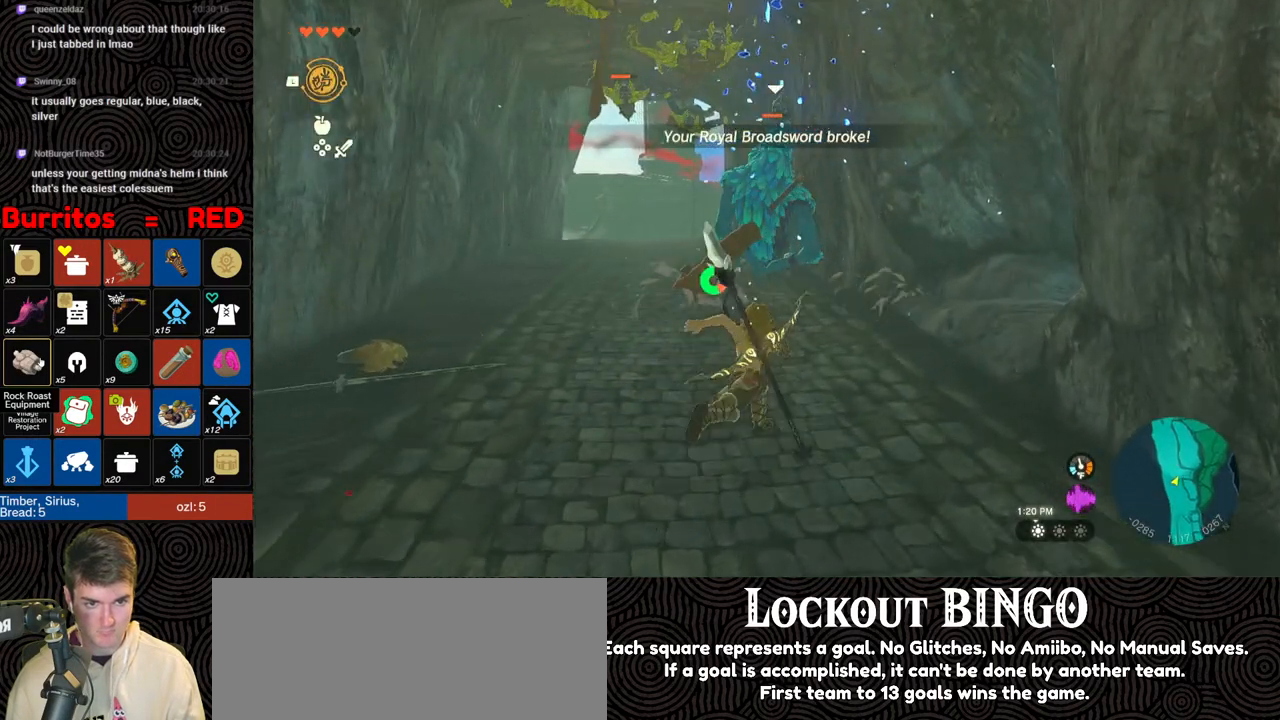
{"buttons": ["Y", "L2"], "left_stick": "up", "right_stick": "center", "events": [[17, "B", "up"], [367, "L2", "down"], [483, "Y", "down"]]}
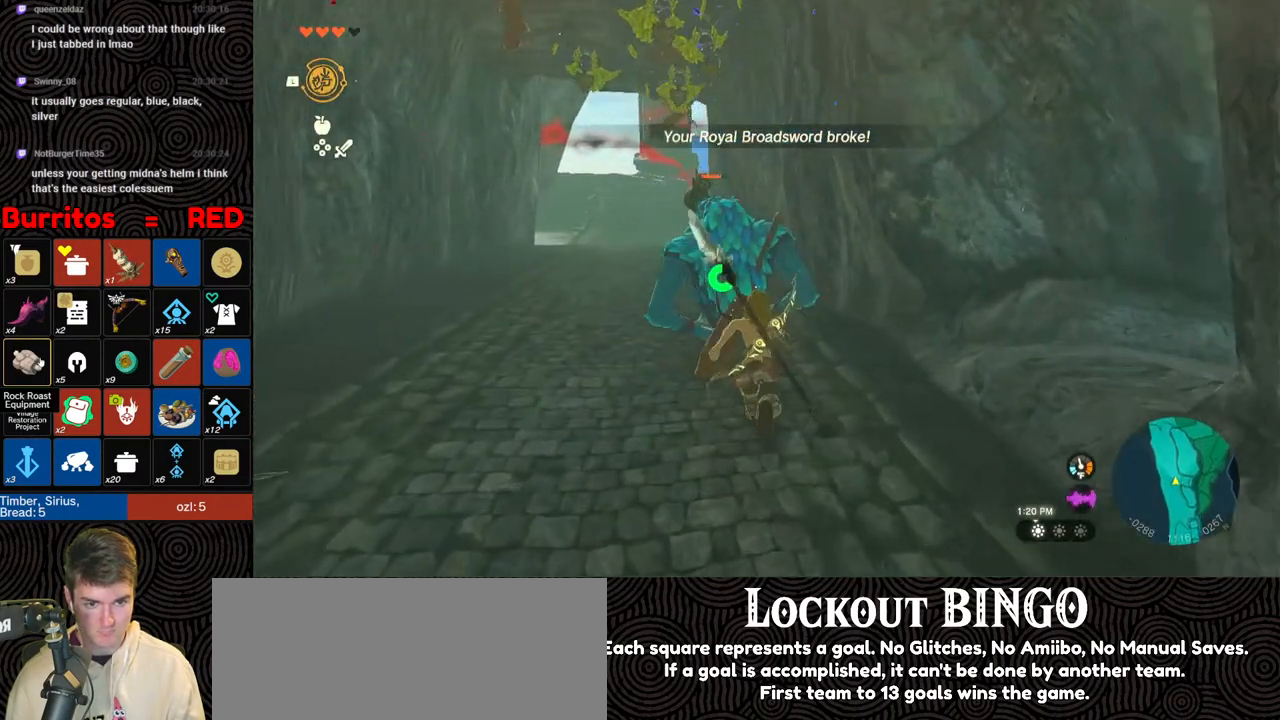
{"buttons": ["Y", "L2"], "left_stick": "down", "right_stick": "center", "events": [[50, "Y", "up"], [100, "Y", "down"], [167, "Y", "up"], [233, "Y", "down"], [283, "Y", "up"], [300, "left_stick", "up-left"], [350, "Y", "down"], [417, "Y", "up"], [467, "Y", "down"], [483, "left_stick", "down"]]}
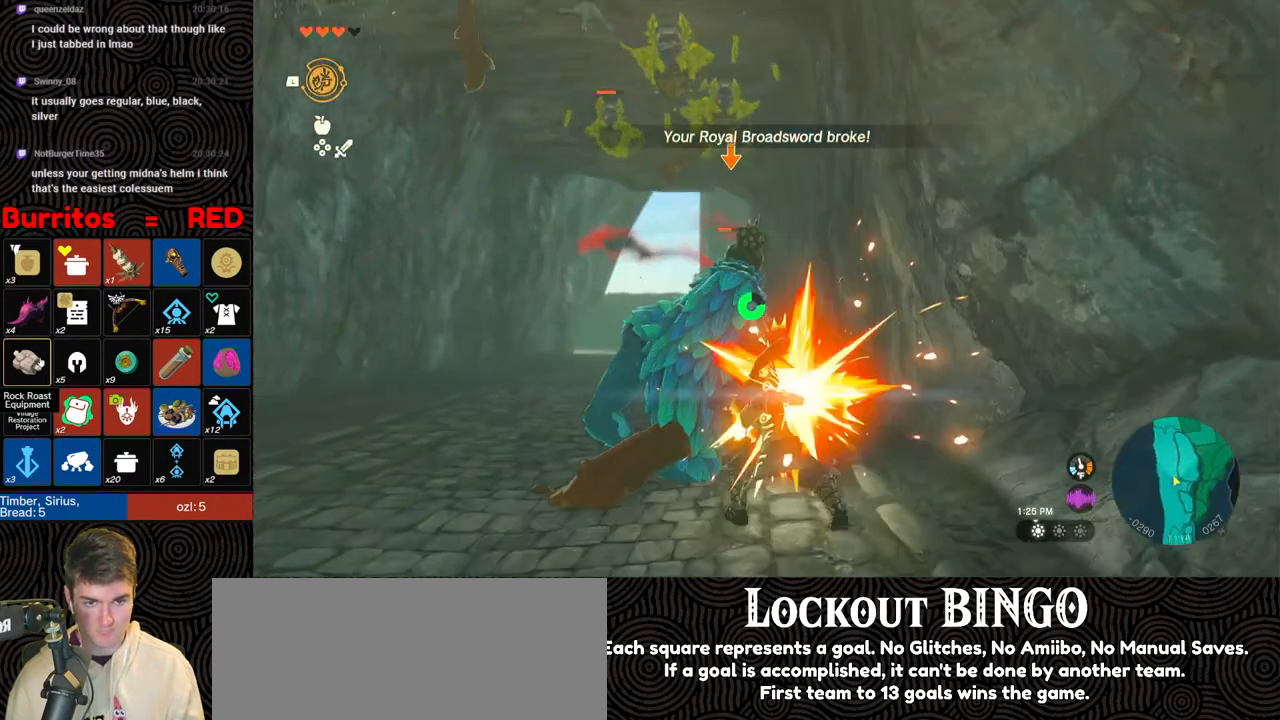
{"buttons": ["L2"], "left_stick": "center", "right_stick": "center", "events": [[50, "Y", "up"], [83, "Y", "down"], [150, "Y", "up"], [167, "left_stick", "center"], [200, "Y", "down"], [267, "Y", "up"], [317, "Y", "down"], [367, "Y", "up"], [433, "Y", "down"], [483, "Y", "up"]]}
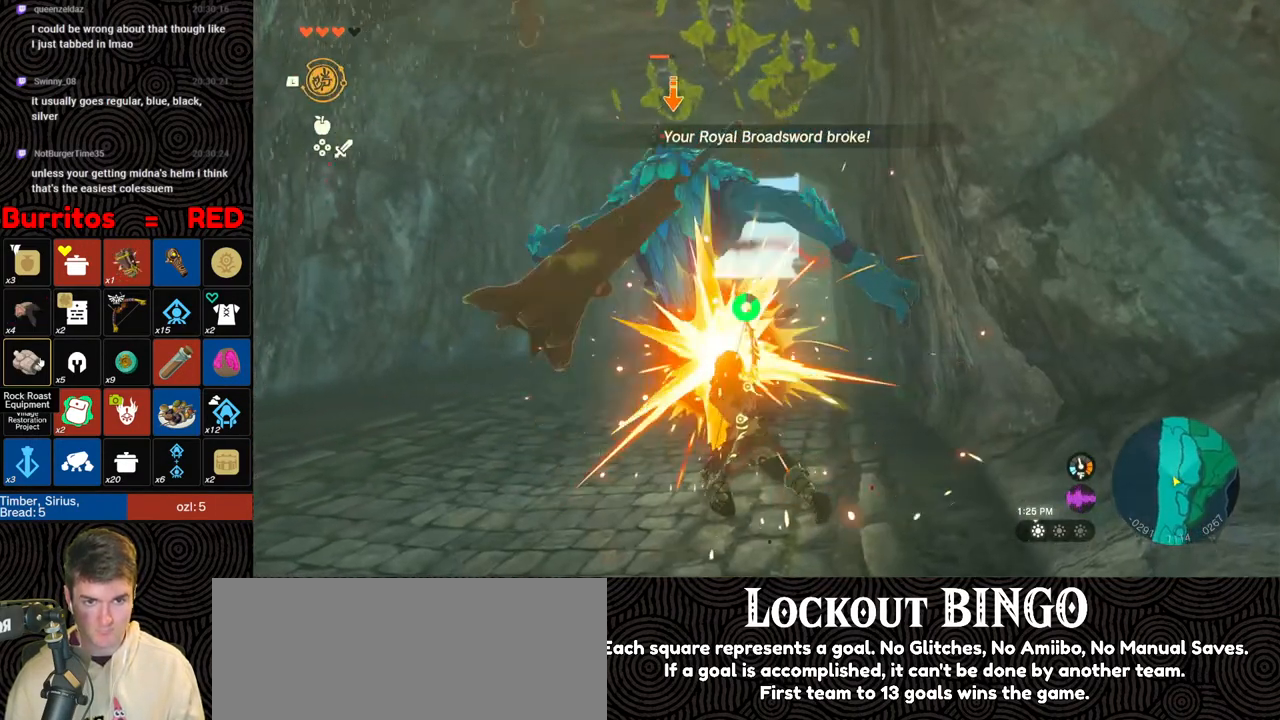
{"buttons": ["L2"], "left_stick": "center", "right_stick": "center", "events": [[50, "Y", "down"], [117, "Y", "up"], [150, "Y", "down"], [233, "Y", "up"], [283, "Y", "down"], [367, "Y", "up"], [383, "Y", "down"], [450, "Y", "up"]]}
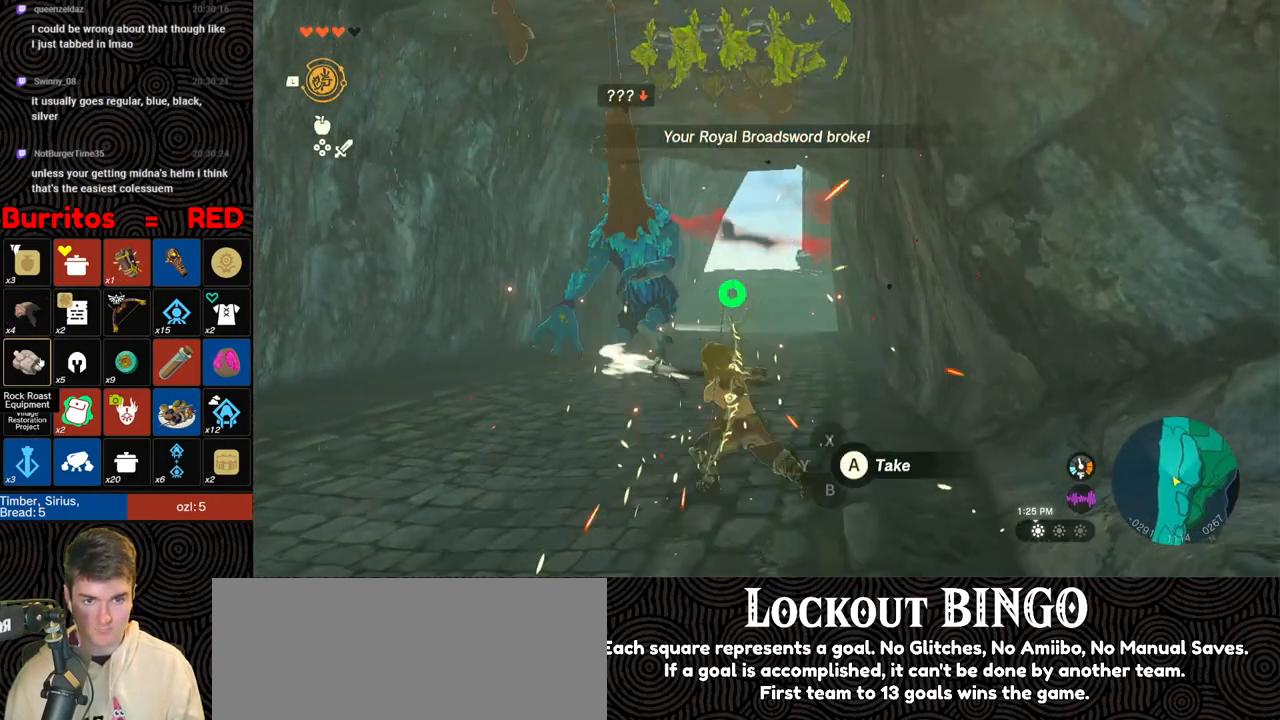
{"buttons": ["B"], "left_stick": "left", "right_stick": "center", "events": [[67, "left_stick", "down-left"], [100, "L2", "up"], [150, "left_stick", "left"], [233, "right_stick", "up"], [333, "B", "down"], [333, "right_stick", "center"]]}
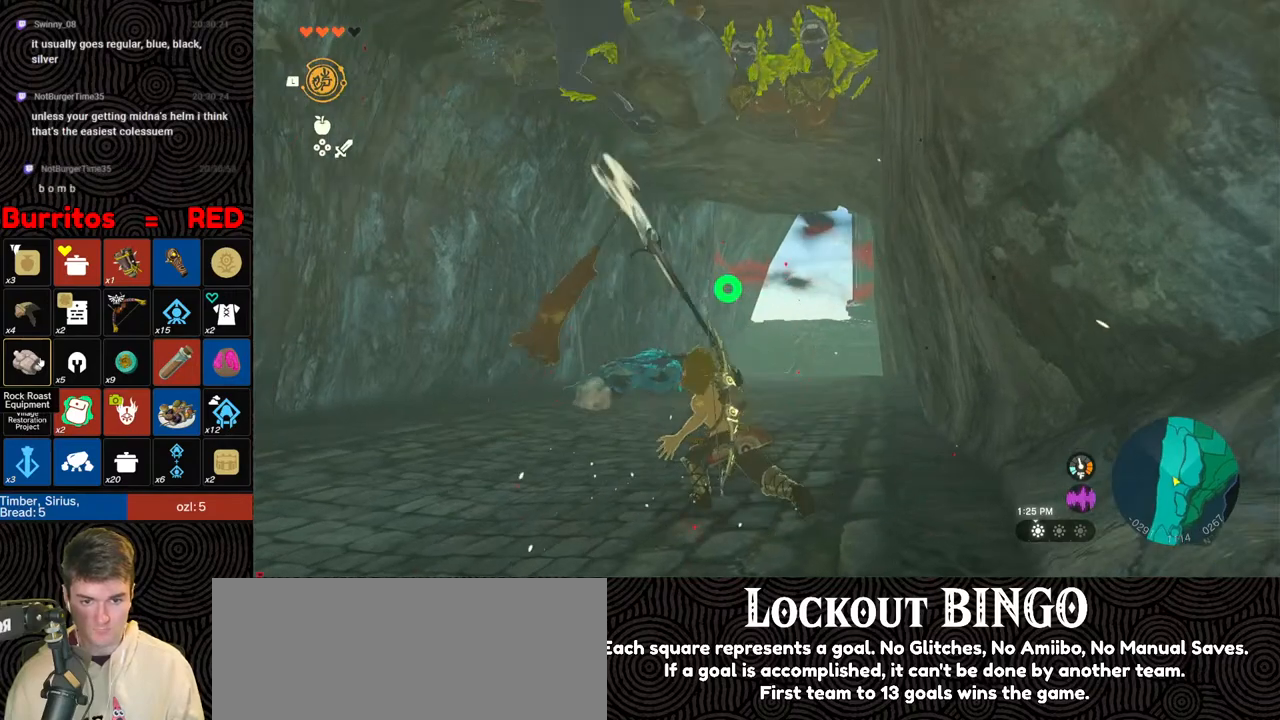
{"buttons": ["B"], "left_stick": "left", "right_stick": "center", "events": [[67, "right_stick", "down"], [133, "right_stick", "down-right"], [233, "right_stick", "center"], [283, "right_stick", "down"], [350, "right_stick", "center"]]}
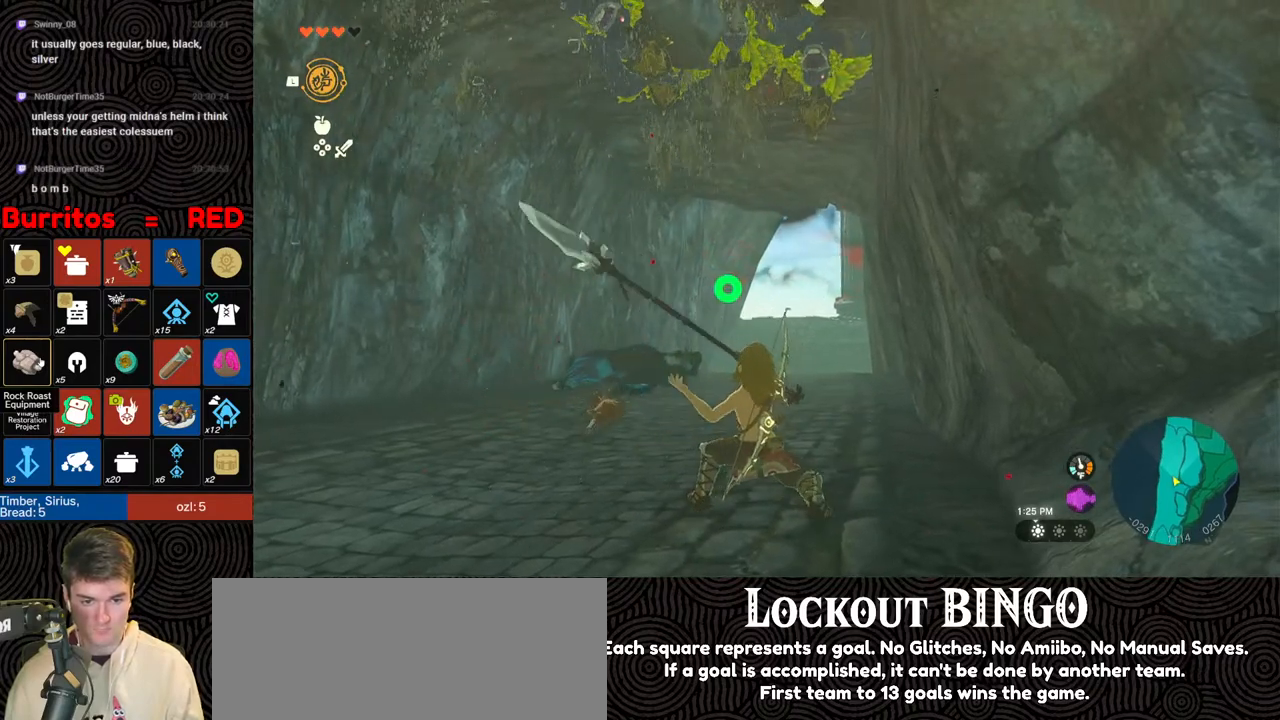
{"buttons": ["B"], "left_stick": "left", "right_stick": "center", "events": []}
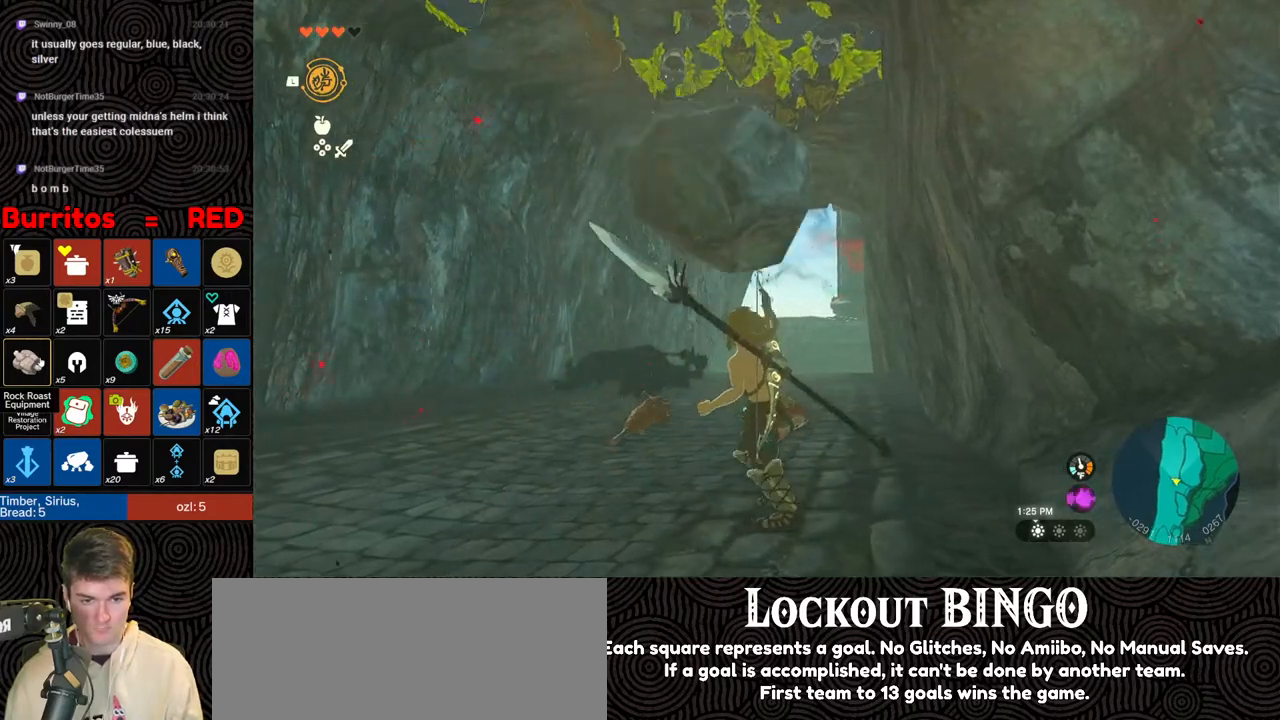
{"buttons": ["B"], "left_stick": "left", "right_stick": "left", "events": [[483, "right_stick", "left"]]}
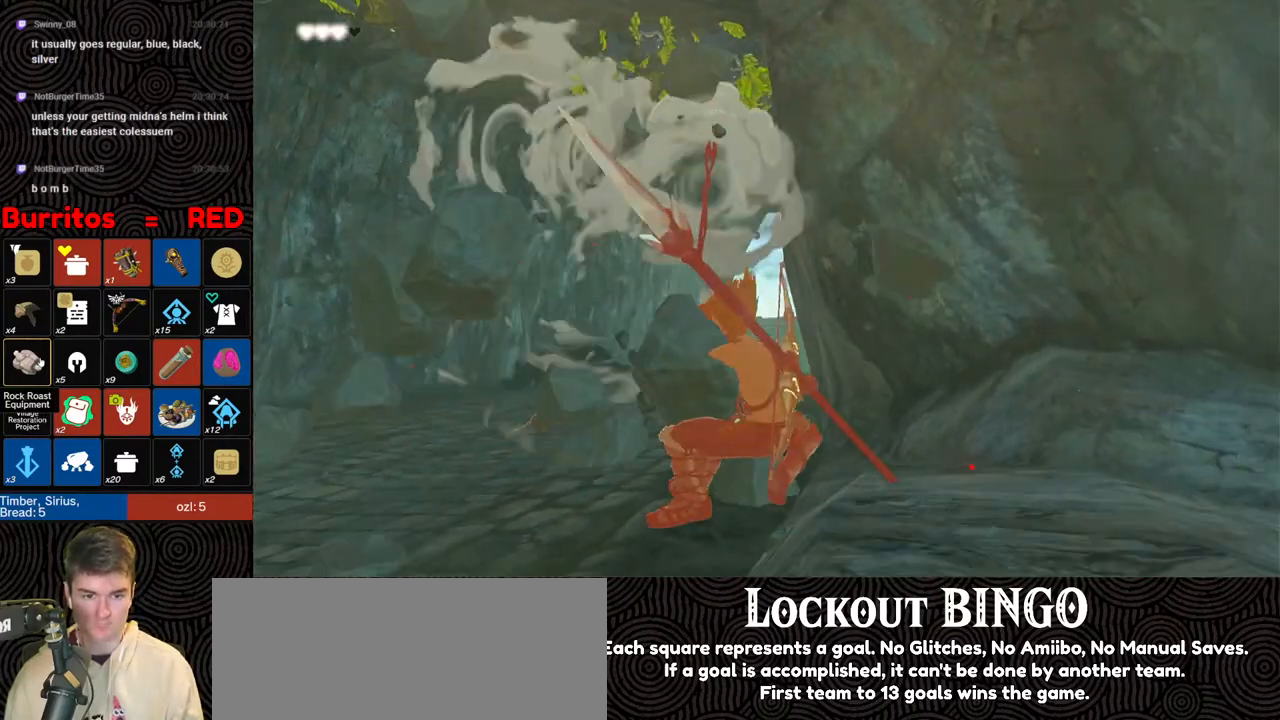
{"buttons": [], "left_stick": "center", "right_stick": "center", "events": [[133, "right_stick", "center"], [183, "left_stick", "center"], [400, "B", "up"]]}
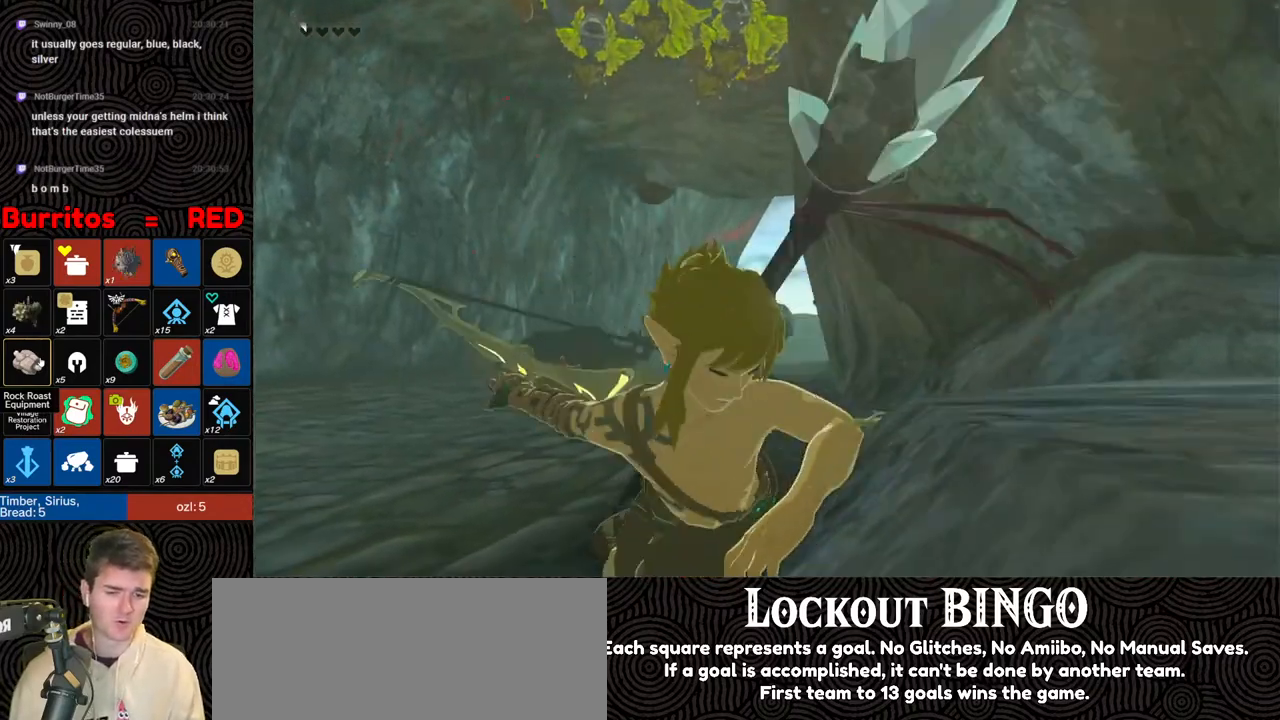
{"buttons": [], "left_stick": "center", "right_stick": "center", "events": [[233, "right_stick", "down-left"], [483, "right_stick", "center"]]}
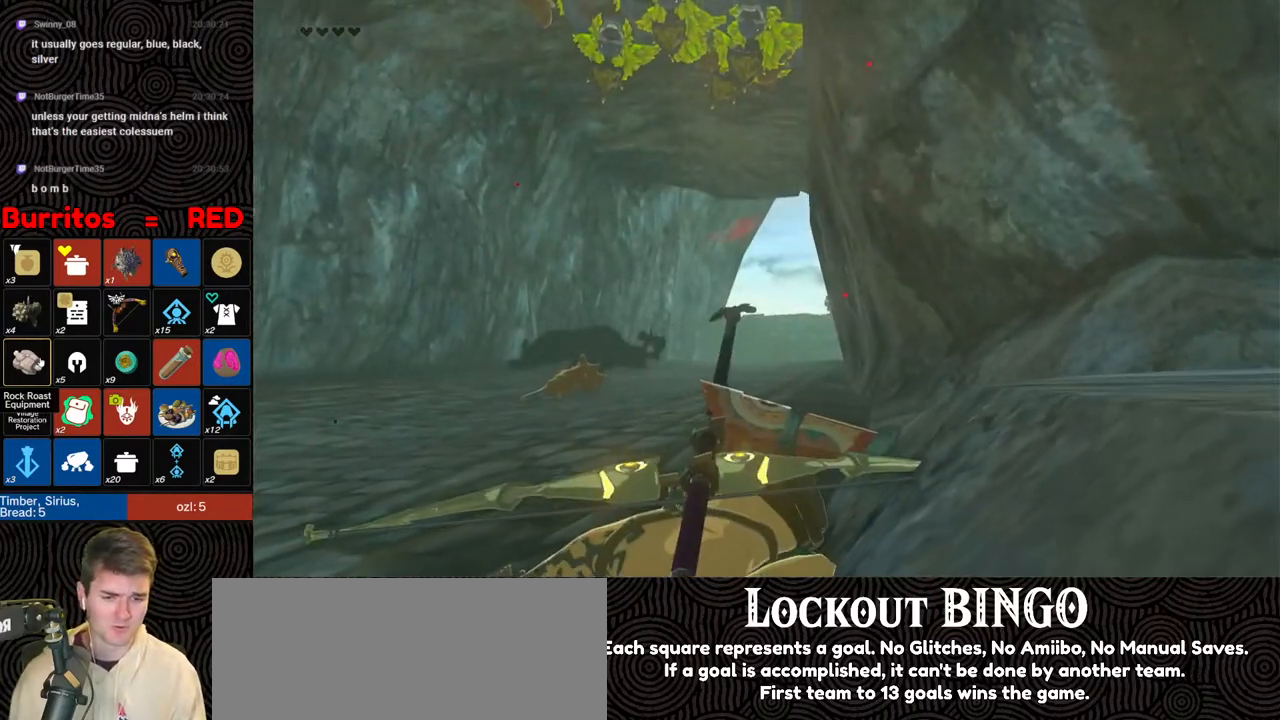
{"buttons": [], "left_stick": "center", "right_stick": "center", "events": []}
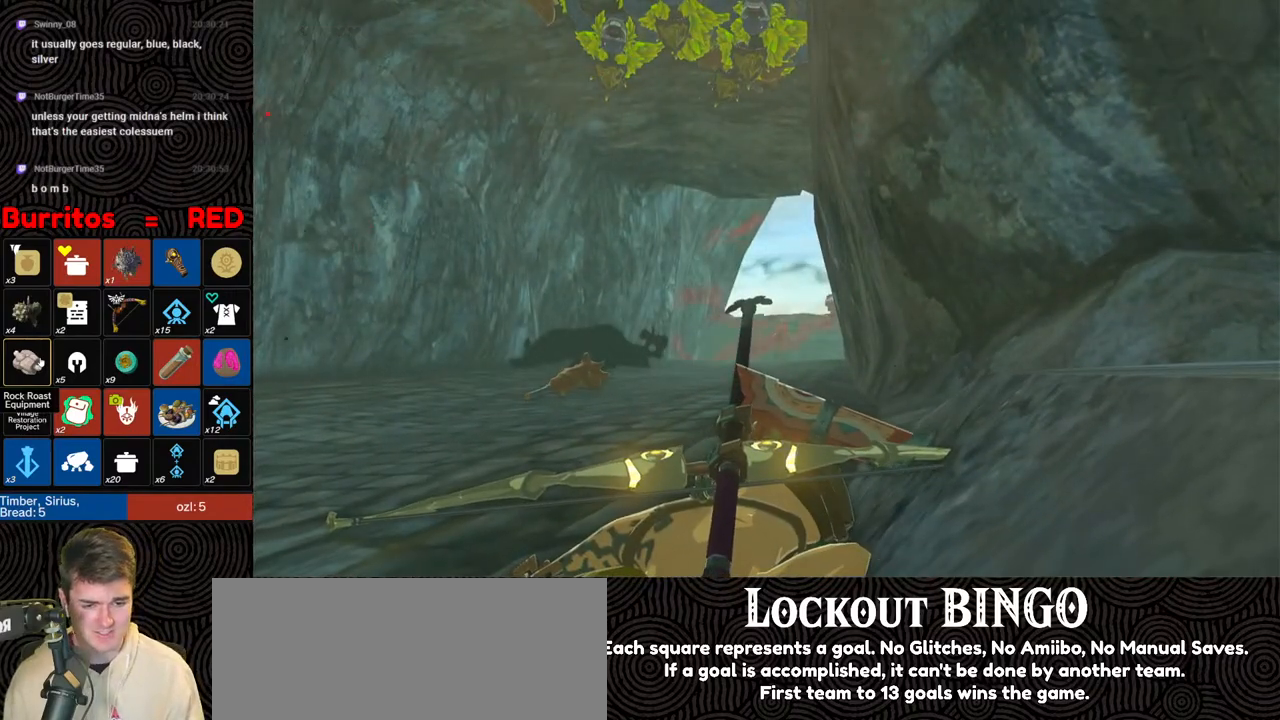
{"buttons": [], "left_stick": "center", "right_stick": "center", "events": []}
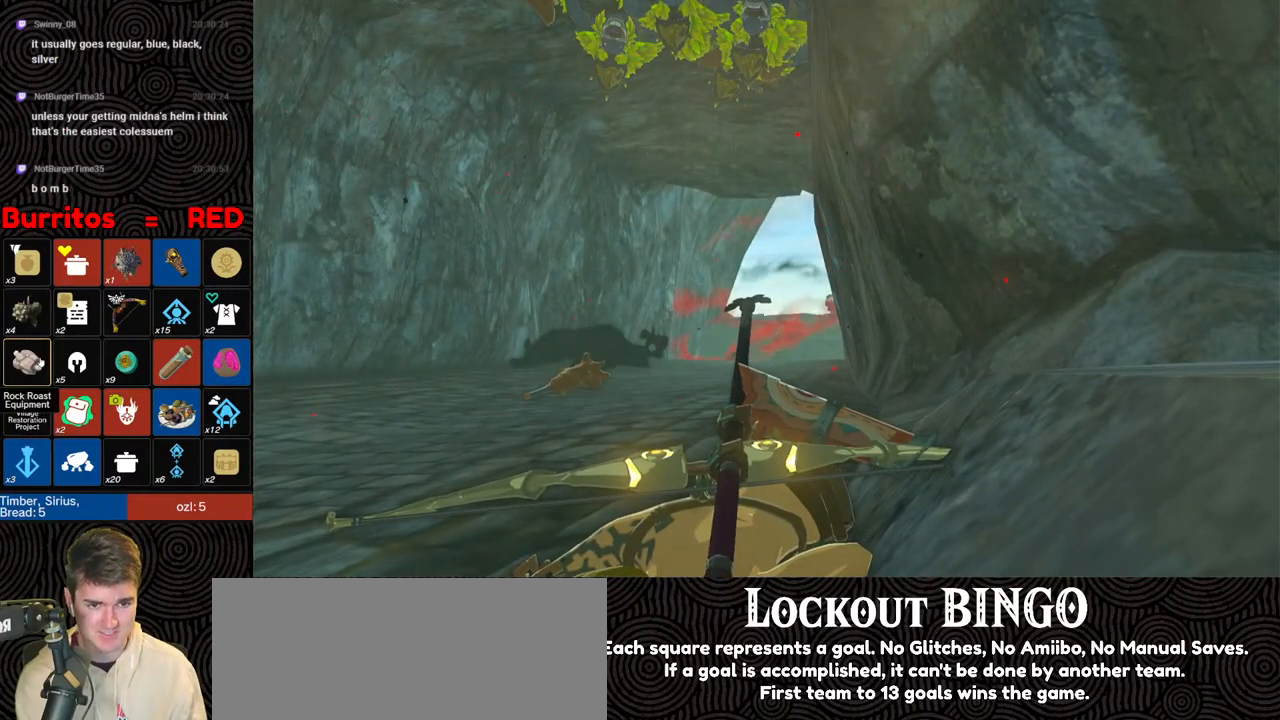
{"buttons": [], "left_stick": "center", "right_stick": "center", "events": []}
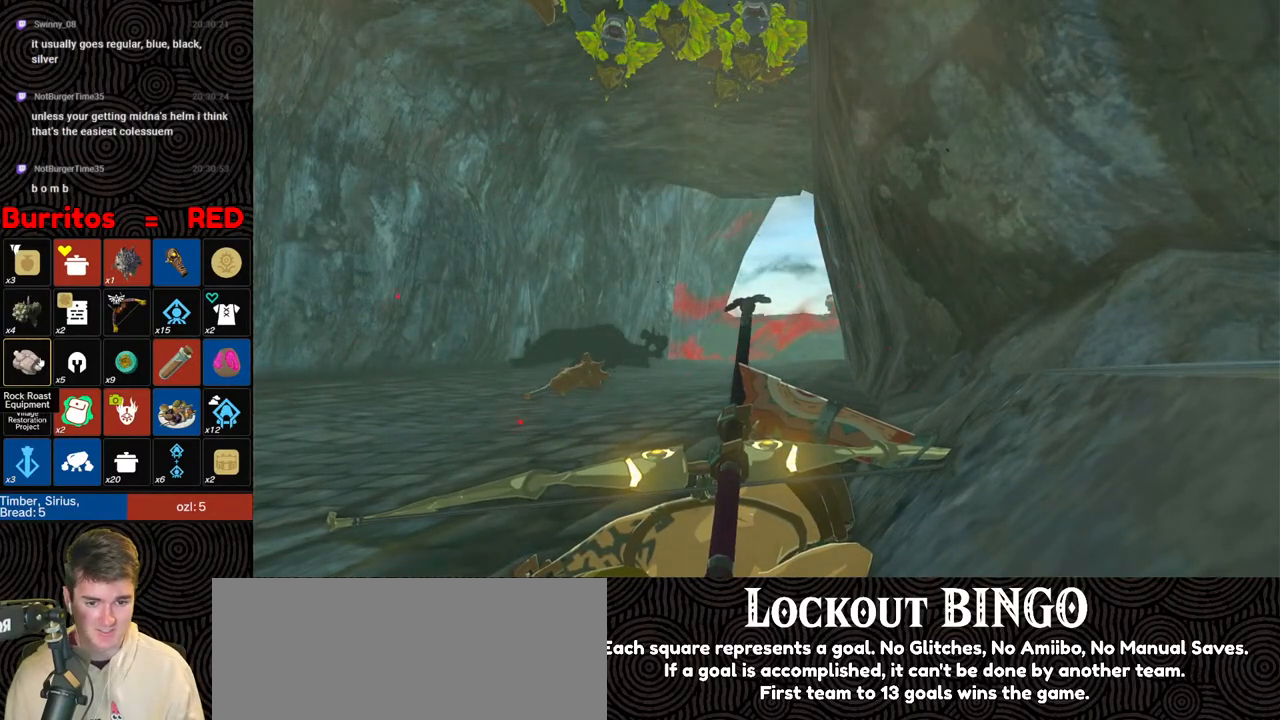
{"buttons": [], "left_stick": "center", "right_stick": "center", "events": []}
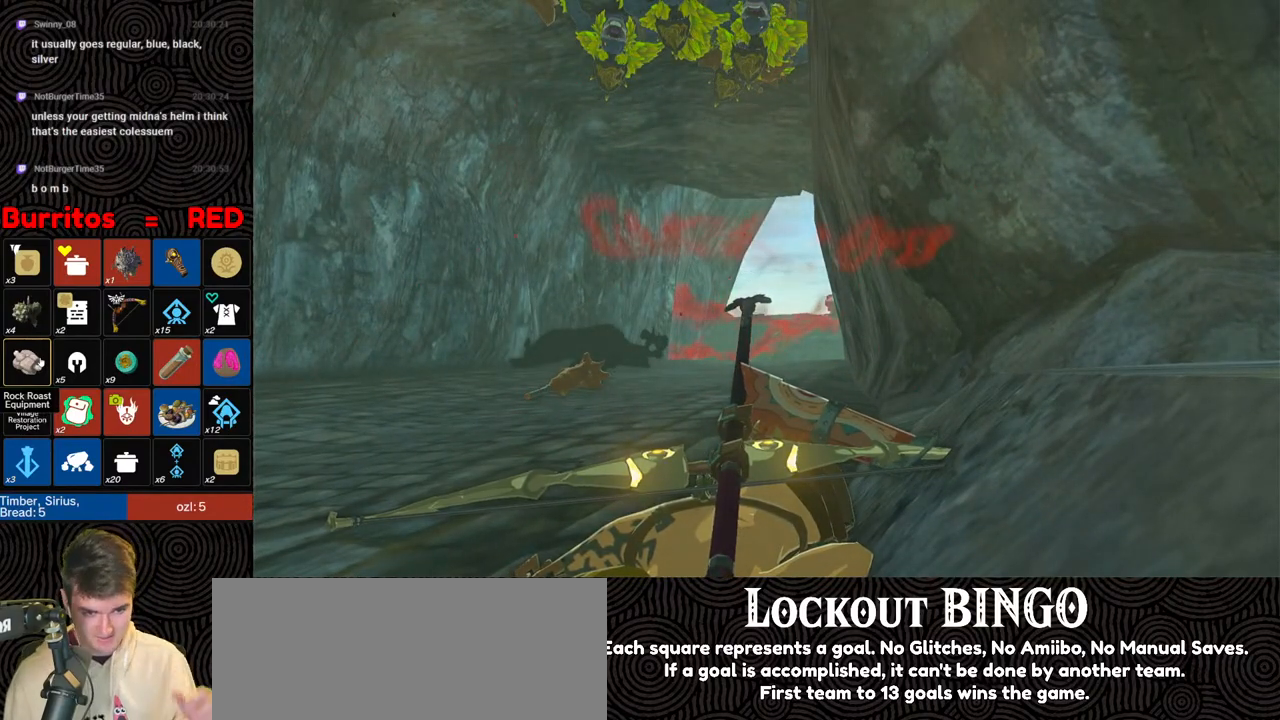
{"buttons": [], "left_stick": "center", "right_stick": "center", "events": []}